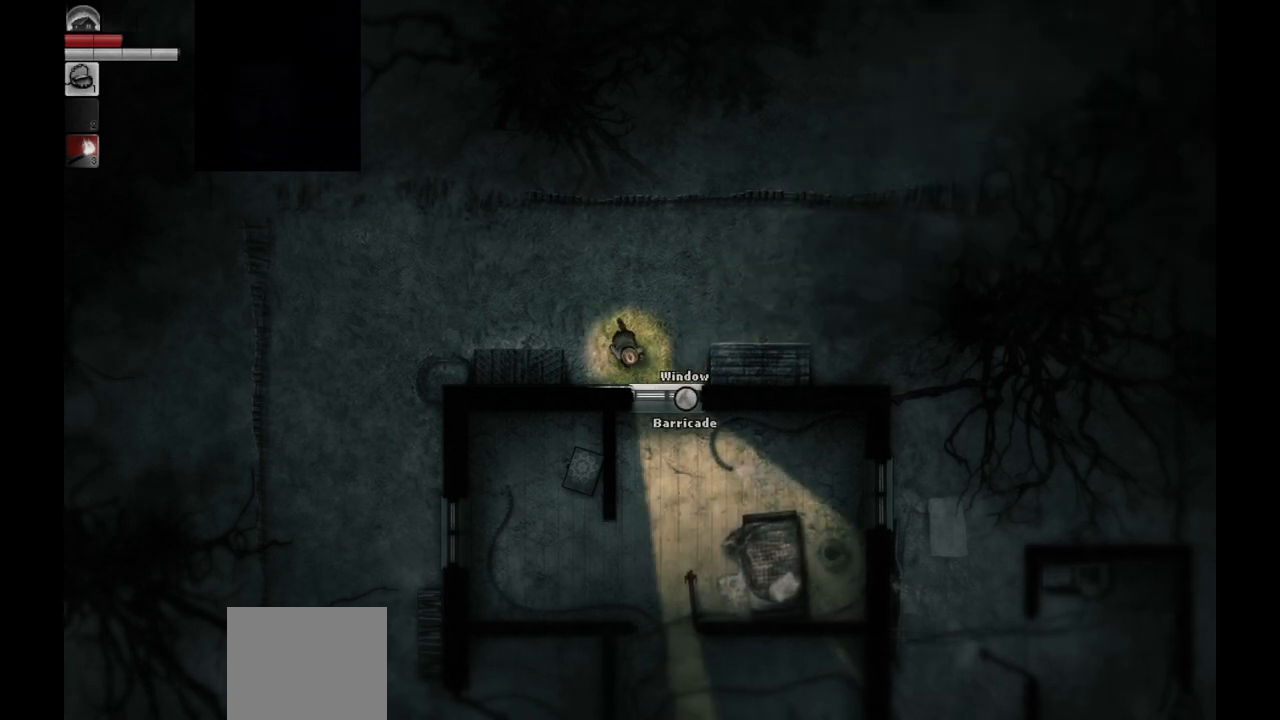
Gameplay with a controller (PlayStation layout); each line is a JSON object with the inputs held at the frame after it. "events" lists button and stick changes between this image and that frame as [ms after this image, input, new state], when the widget could be followed in between.
{"buttons": ["L2"], "left_stick": "center", "right_stick": "center", "events": [[117, "left_stick", "up"], [350, "left_stick", "center"]]}
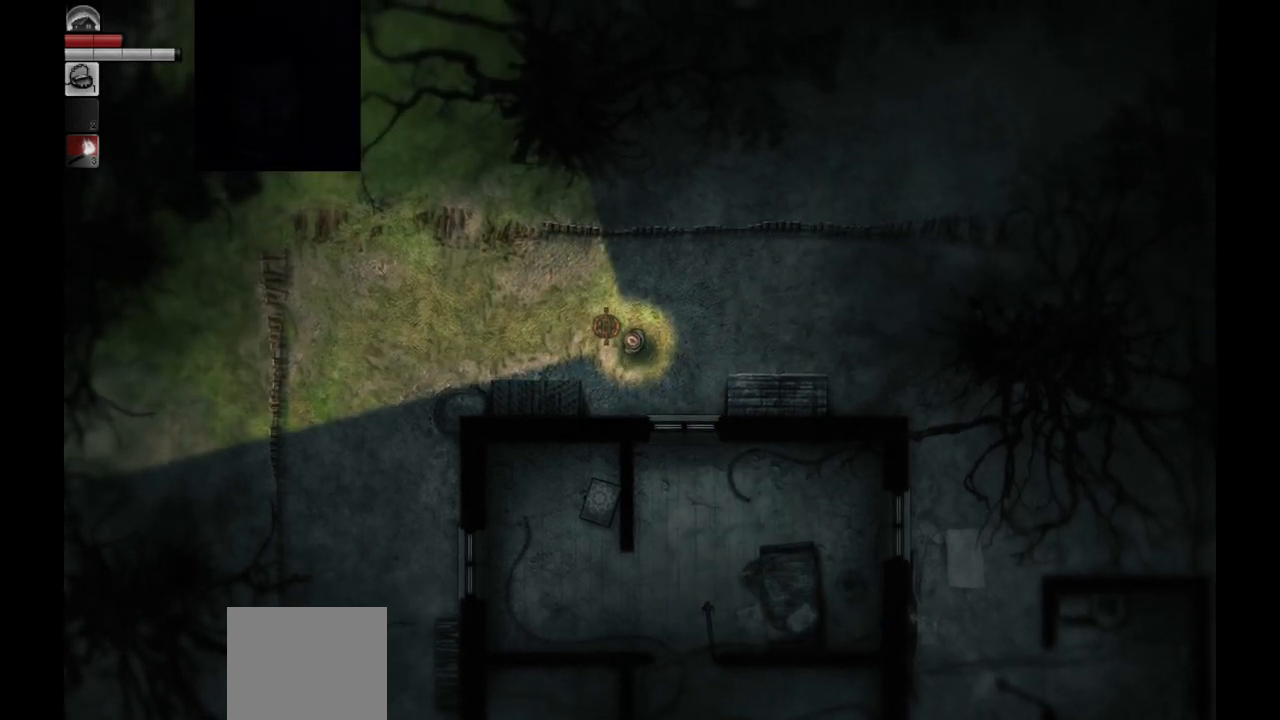
{"buttons": ["L2"], "left_stick": "center", "right_stick": "center", "events": [[167, "left_stick", "right"], [300, "left_stick", "center"]]}
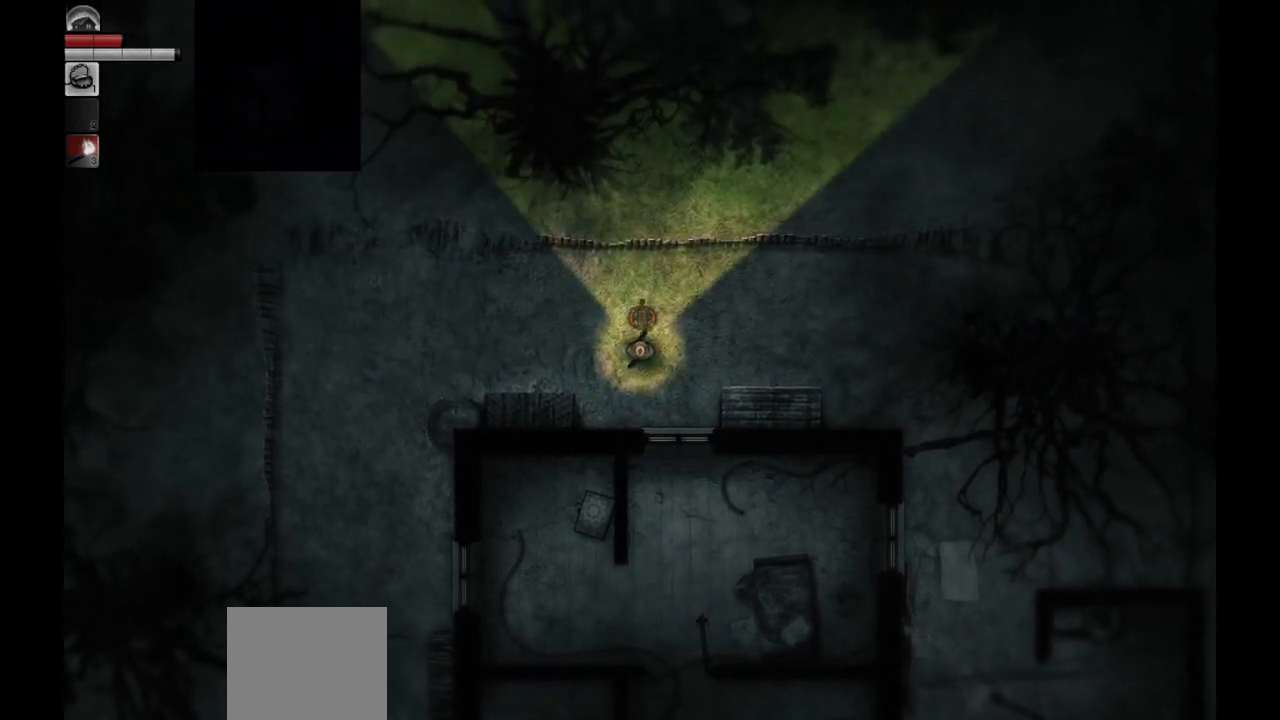
{"buttons": ["L2"], "left_stick": "center", "right_stick": "center", "events": [[33, "left_stick", "down-left"], [283, "left_stick", "right"], [350, "left_stick", "up-right"], [483, "left_stick", "center"]]}
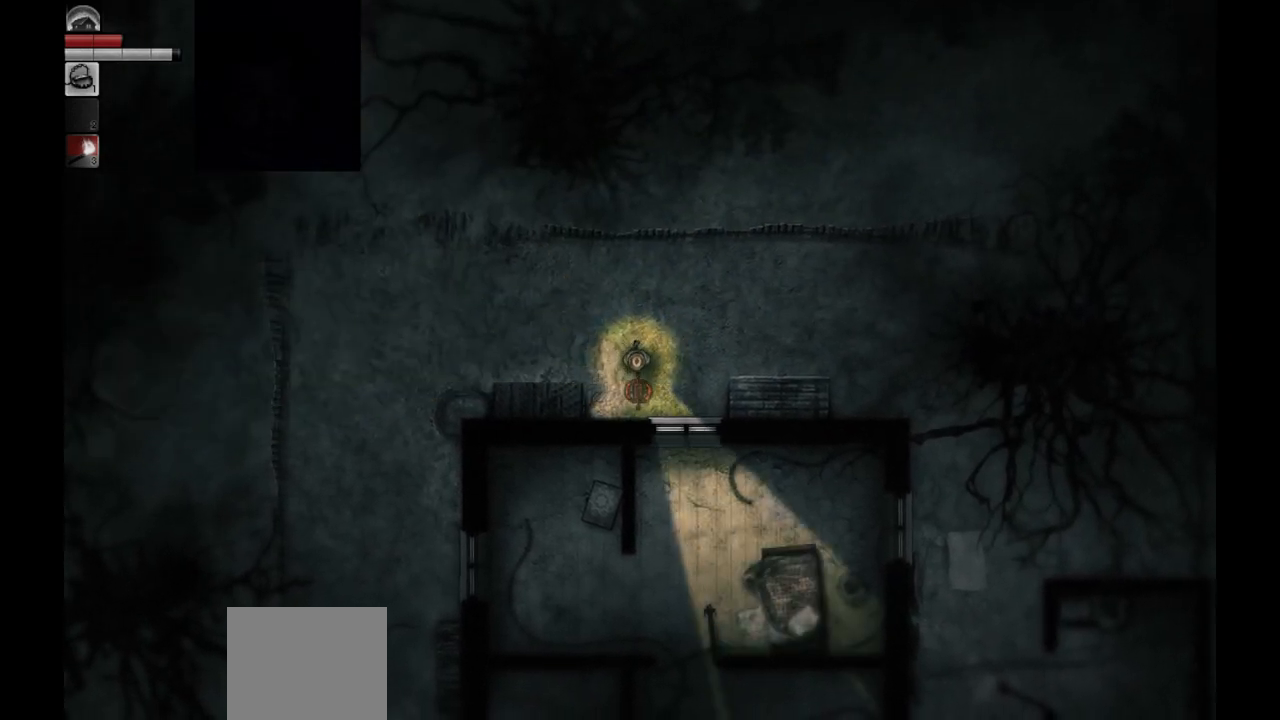
{"buttons": ["L2"], "left_stick": "center", "right_stick": "center", "events": [[267, "left_stick", "up-right"], [367, "left_stick", "center"]]}
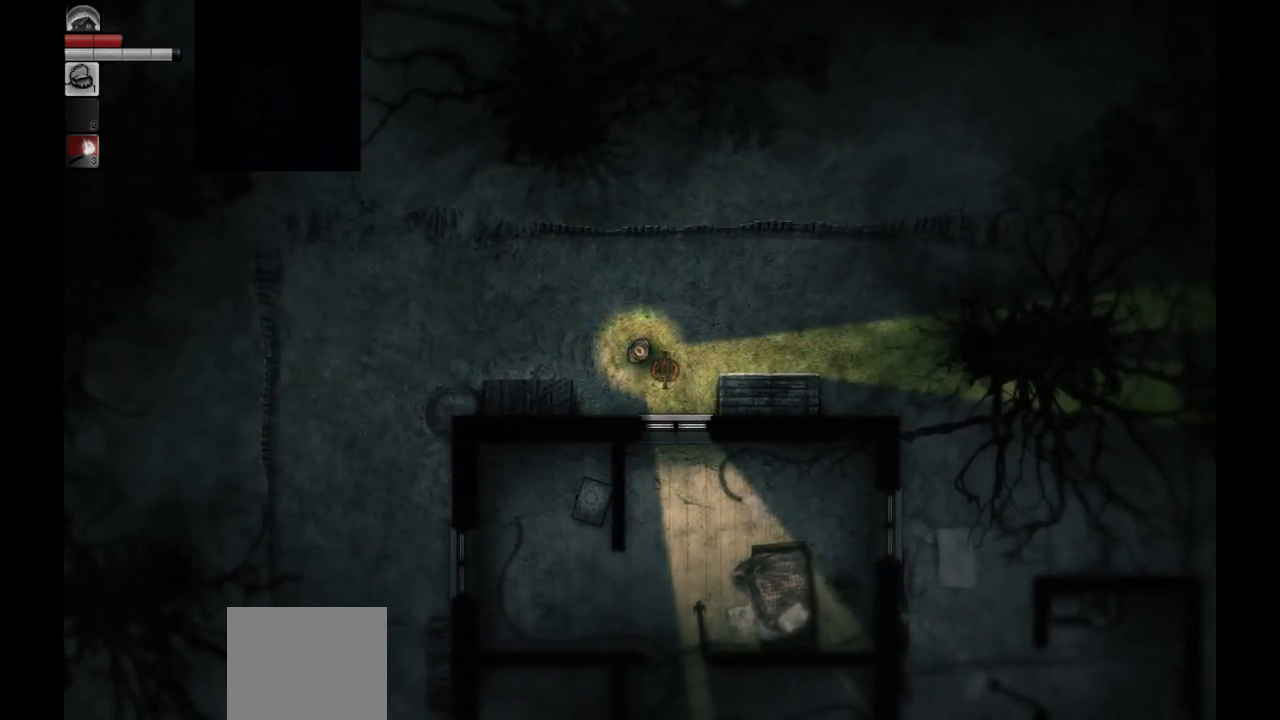
{"buttons": ["L2"], "left_stick": "center", "right_stick": "center", "events": []}
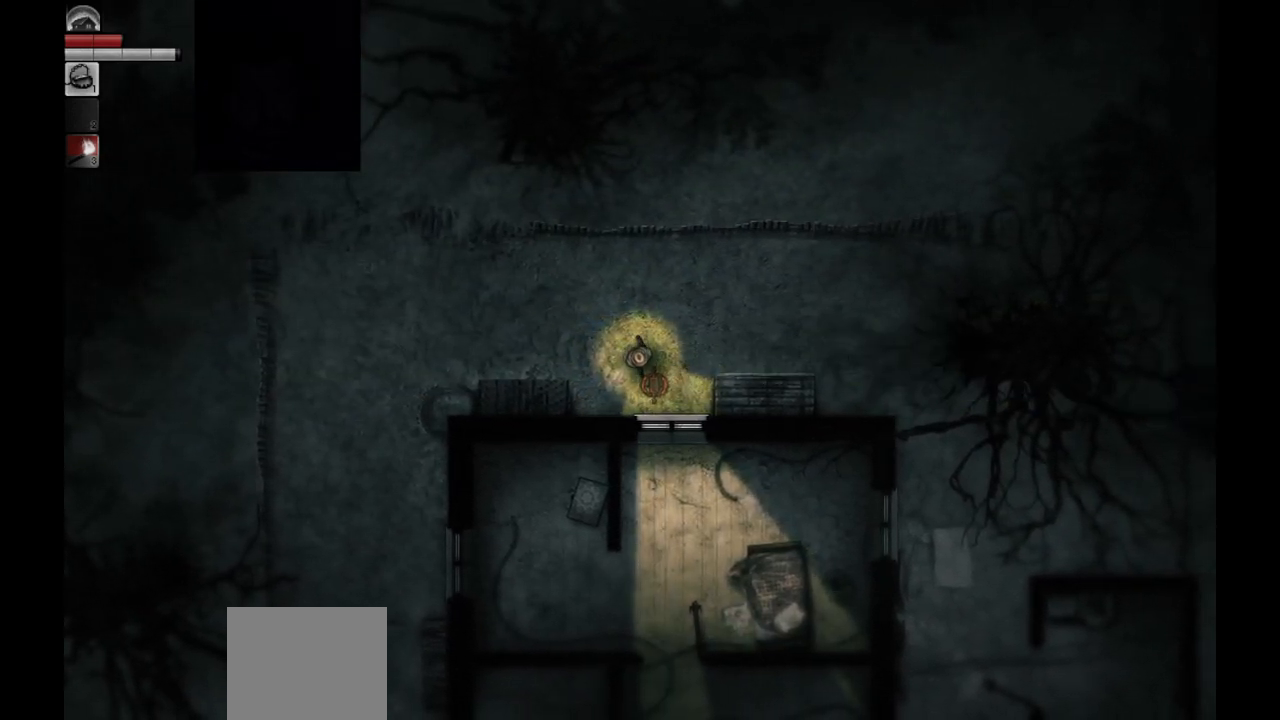
{"buttons": ["L2"], "left_stick": "center", "right_stick": "center", "events": []}
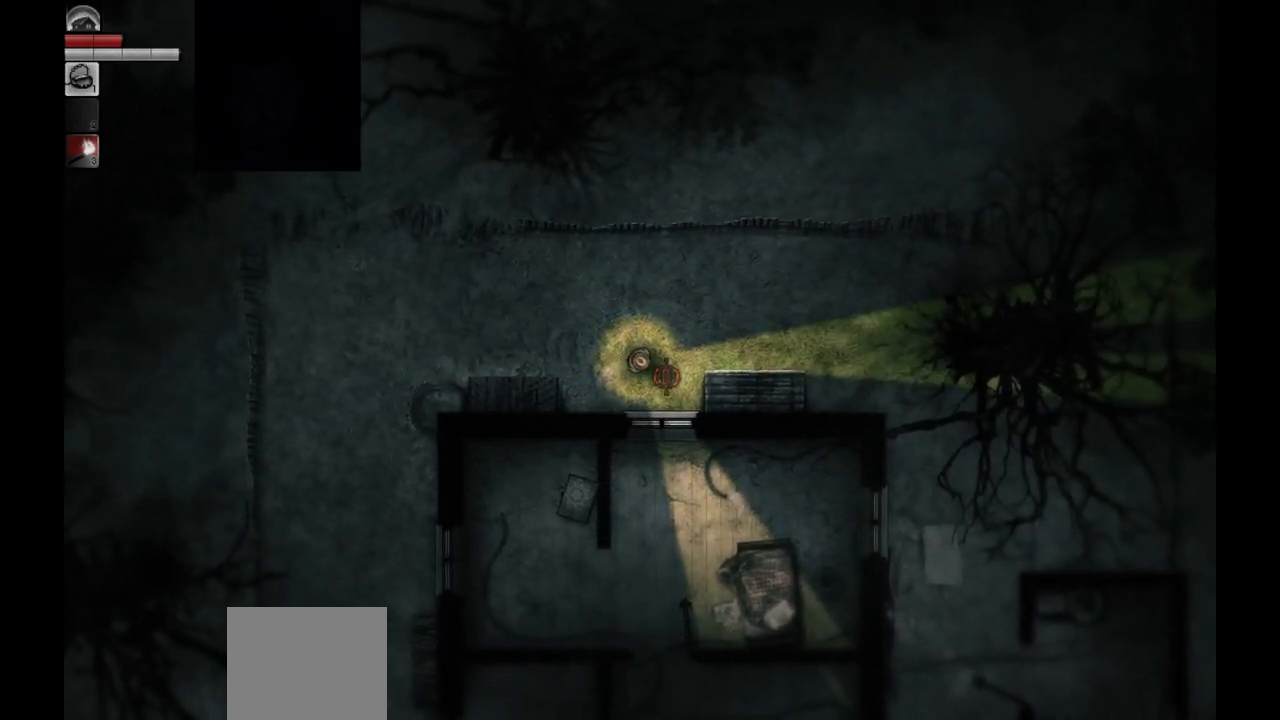
{"buttons": ["L2"], "left_stick": "center", "right_stick": "center", "events": []}
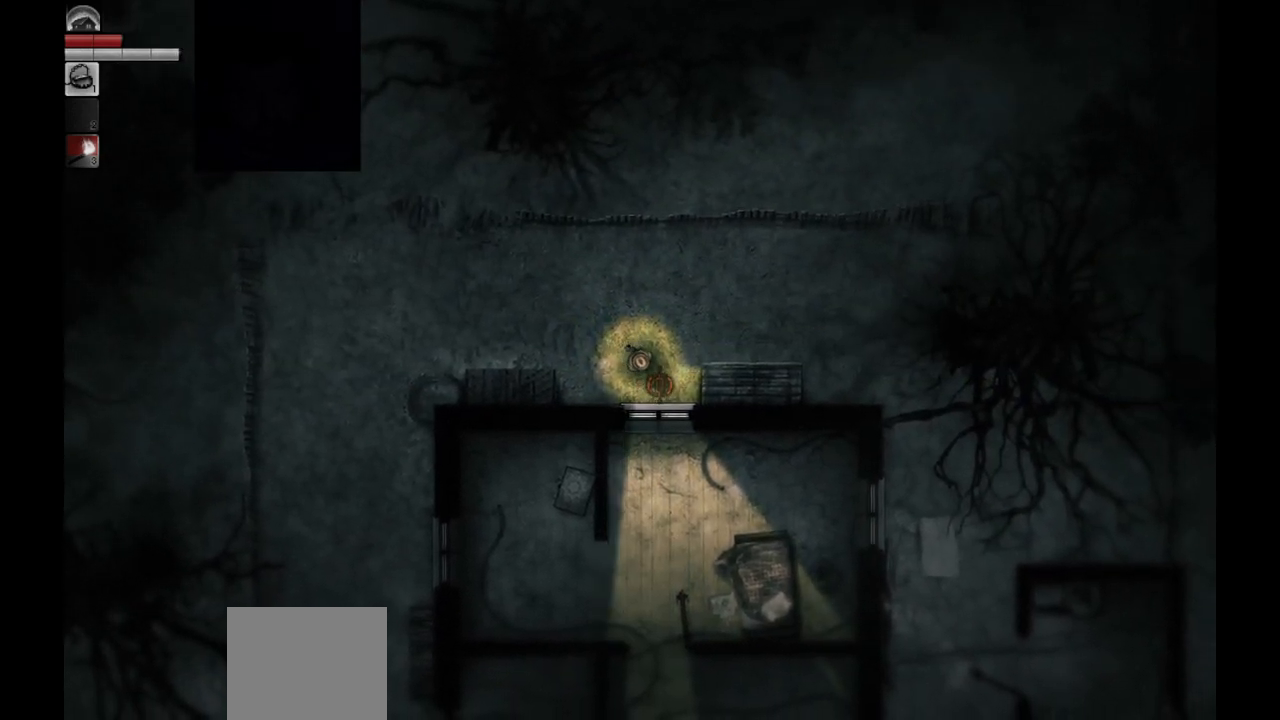
{"buttons": ["L2"], "left_stick": "center", "right_stick": "center", "events": [[367, "R1", "down"], [483, "R1", "up"]]}
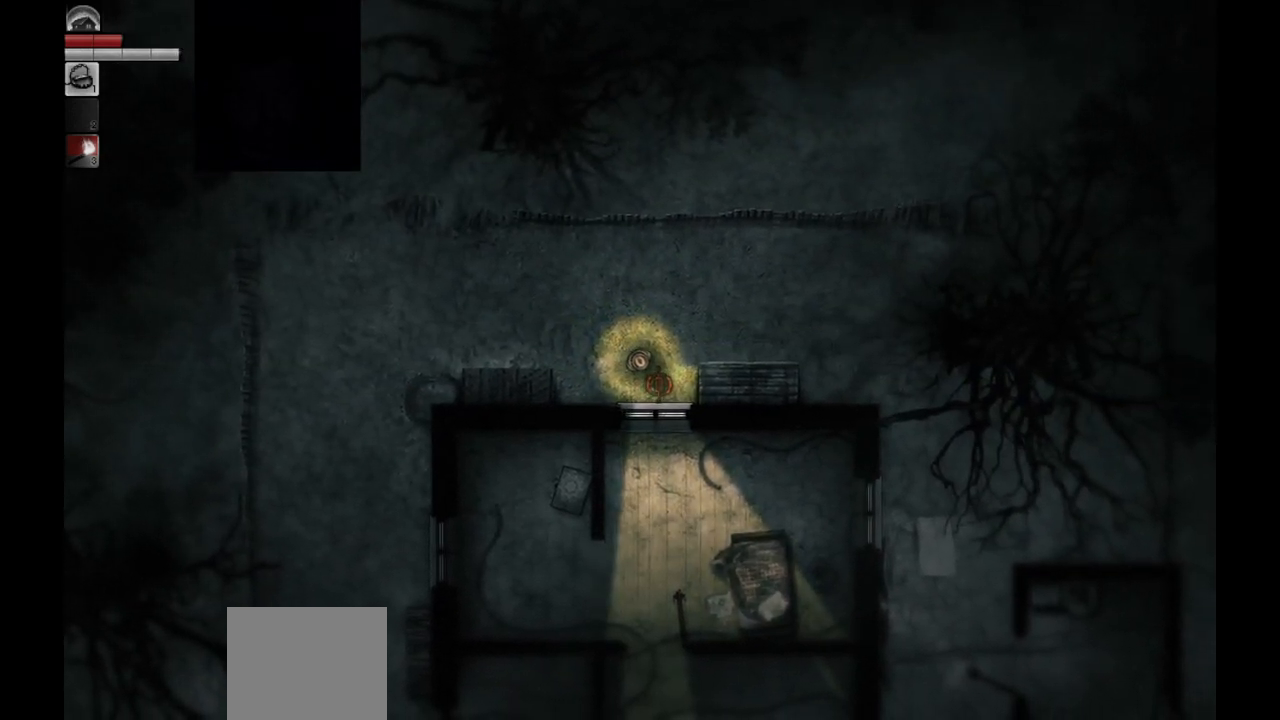
{"buttons": ["L2", "R1"], "left_stick": "center", "right_stick": "center", "events": [[300, "R1", "down"], [383, "R1", "up"], [483, "R1", "down"]]}
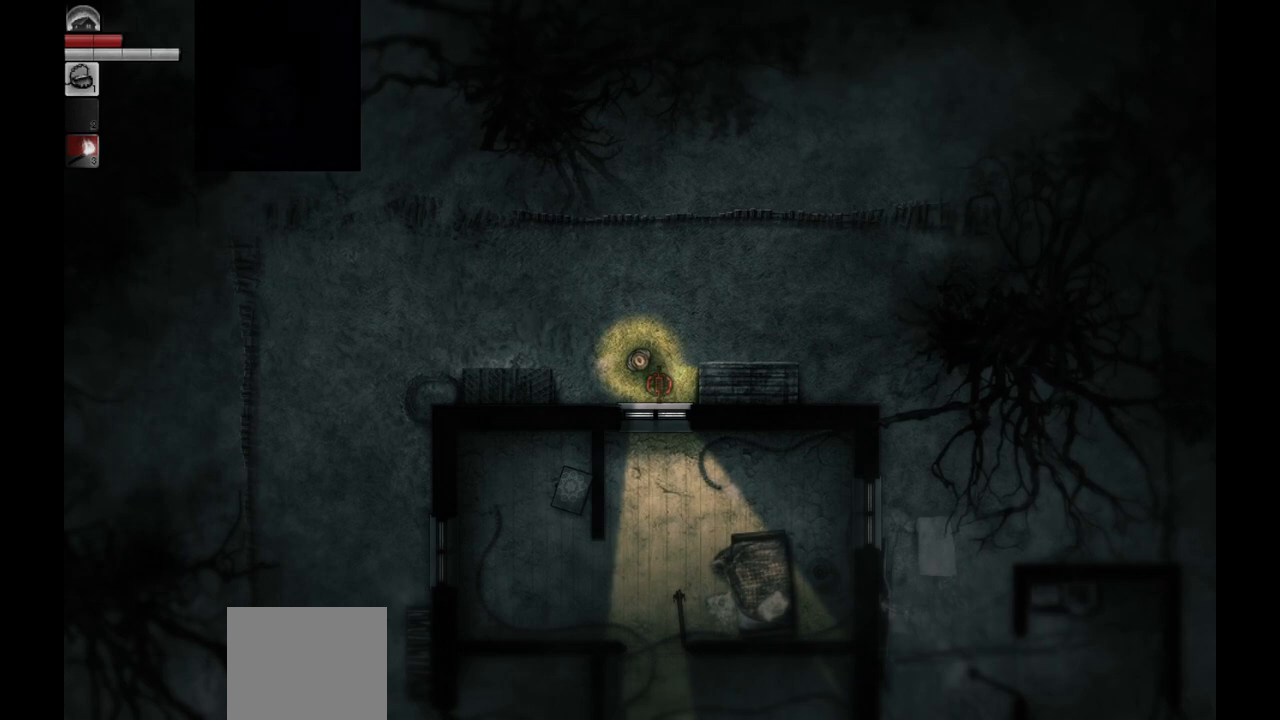
{"buttons": ["L2", "R2"], "left_stick": "center", "right_stick": "center", "events": [[67, "R1", "up"], [150, "R1", "down"], [250, "R1", "up"], [433, "R2", "down"]]}
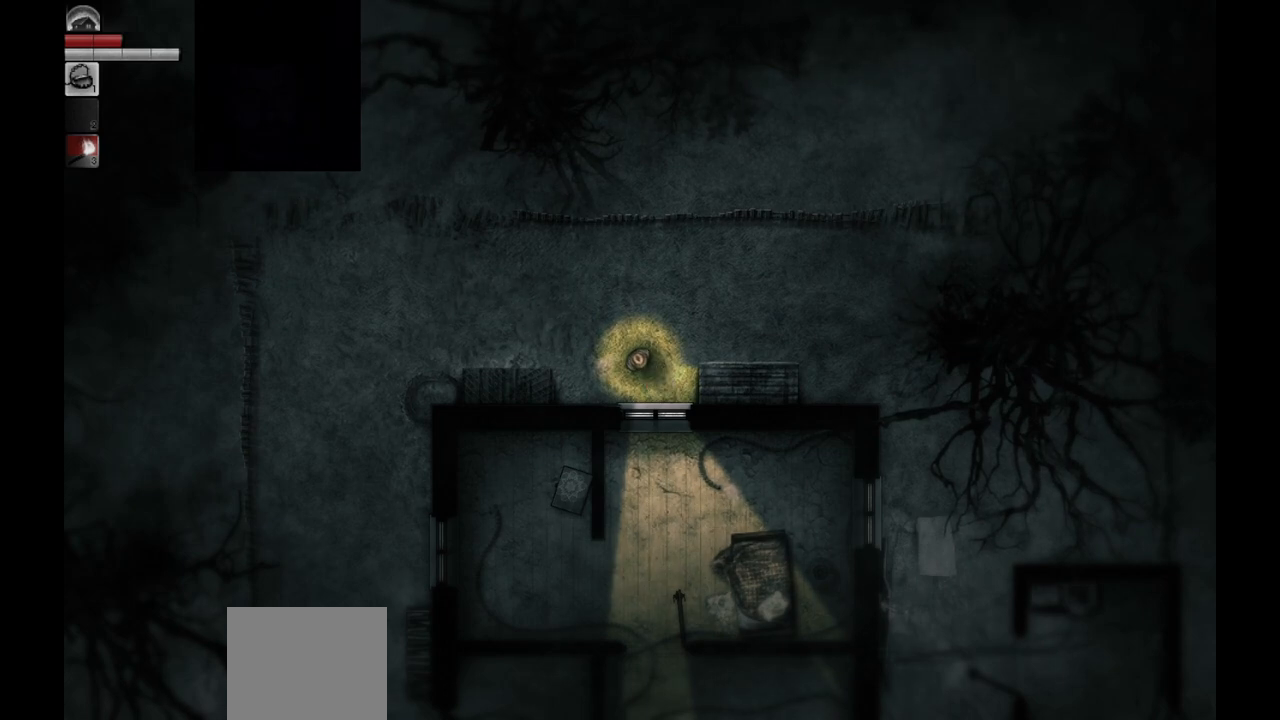
{"buttons": ["L2"], "left_stick": "center", "right_stick": "center", "events": [[67, "R2", "up"], [350, "R2", "down"], [450, "R2", "up"]]}
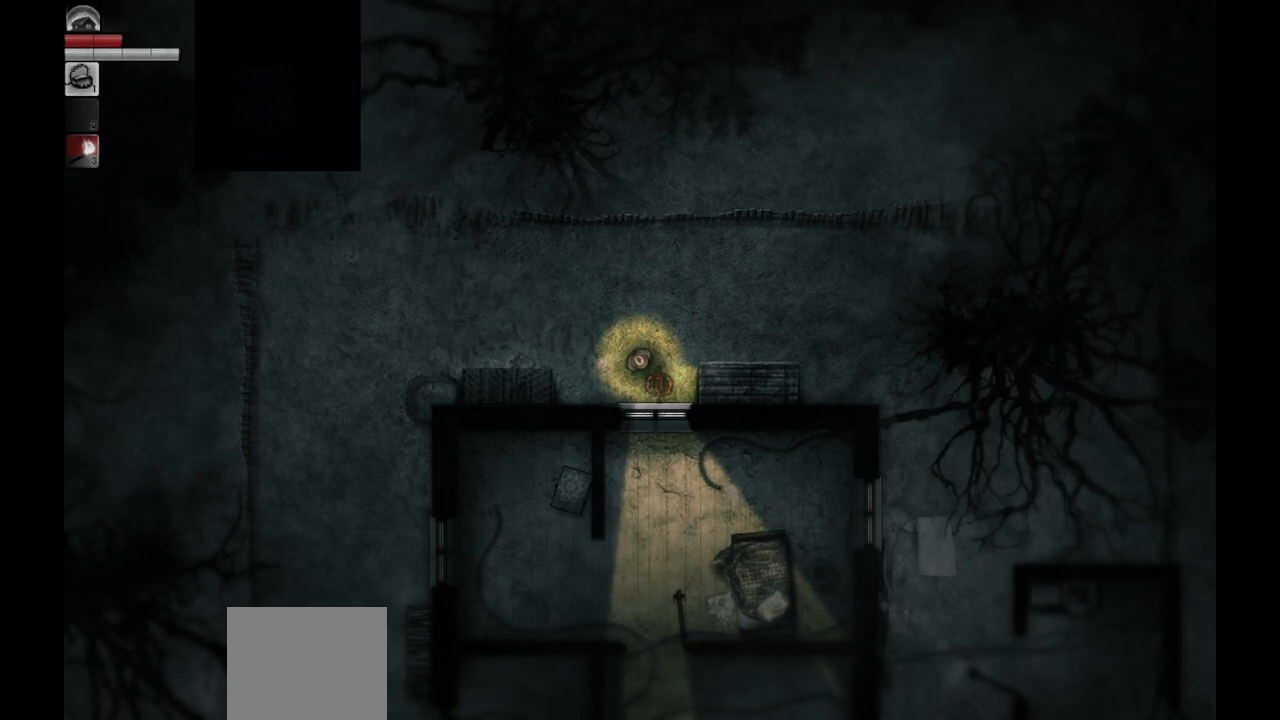
{"buttons": ["L2"], "left_stick": "center", "right_stick": "center", "events": [[33, "R2", "down"], [117, "R2", "up"], [167, "R2", "down"], [250, "R2", "up"], [383, "R1", "down"], [467, "R1", "up"]]}
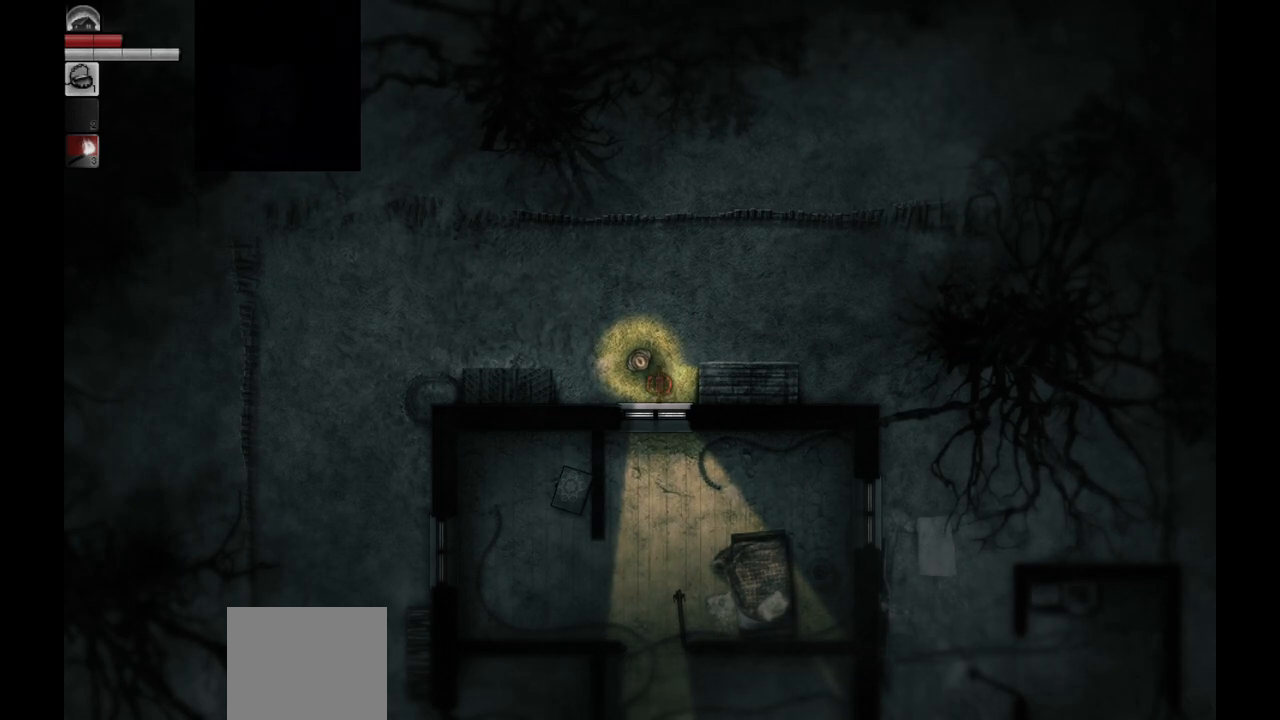
{"buttons": ["L2"], "left_stick": "center", "right_stick": "center", "events": [[50, "R1", "down"], [117, "R1", "up"], [183, "R1", "down"], [267, "R1", "up"], [400, "R2", "down"], [483, "R2", "up"]]}
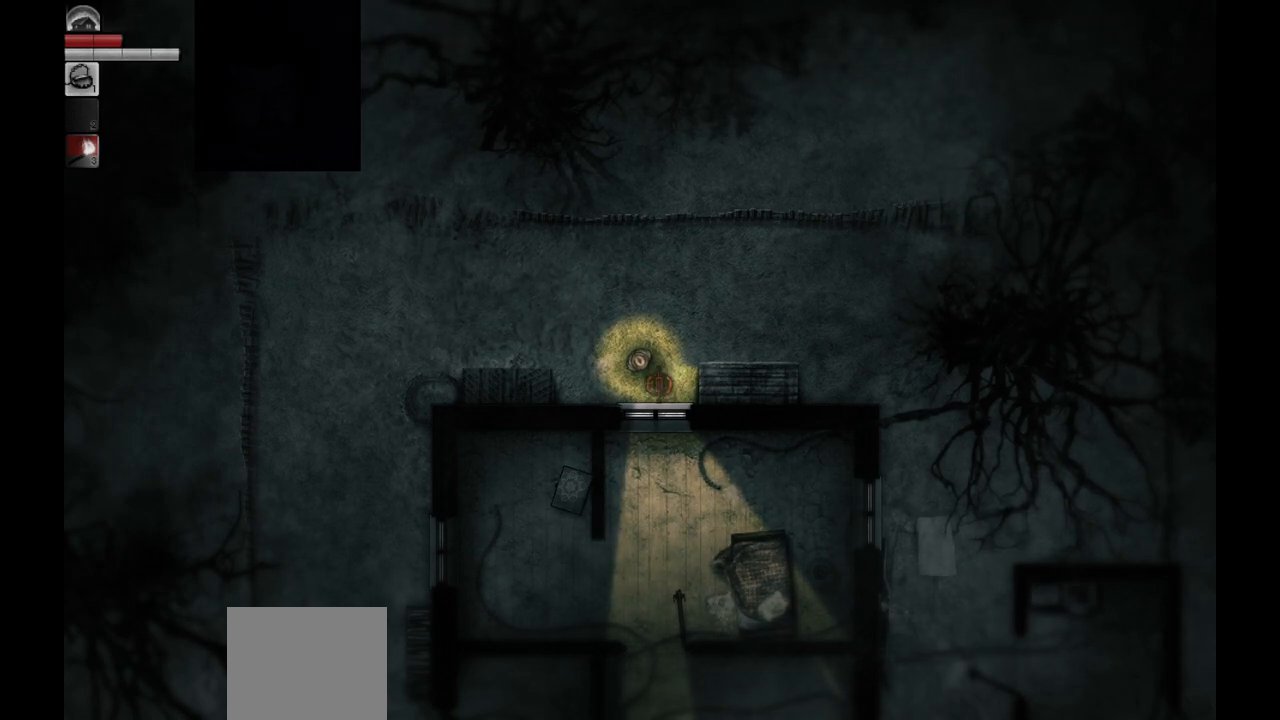
{"buttons": ["L2"], "left_stick": "center", "right_stick": "center", "events": [[33, "R2", "down"], [117, "R2", "up"], [267, "R1", "down"], [333, "R1", "up"], [400, "R1", "down"], [467, "R1", "up"]]}
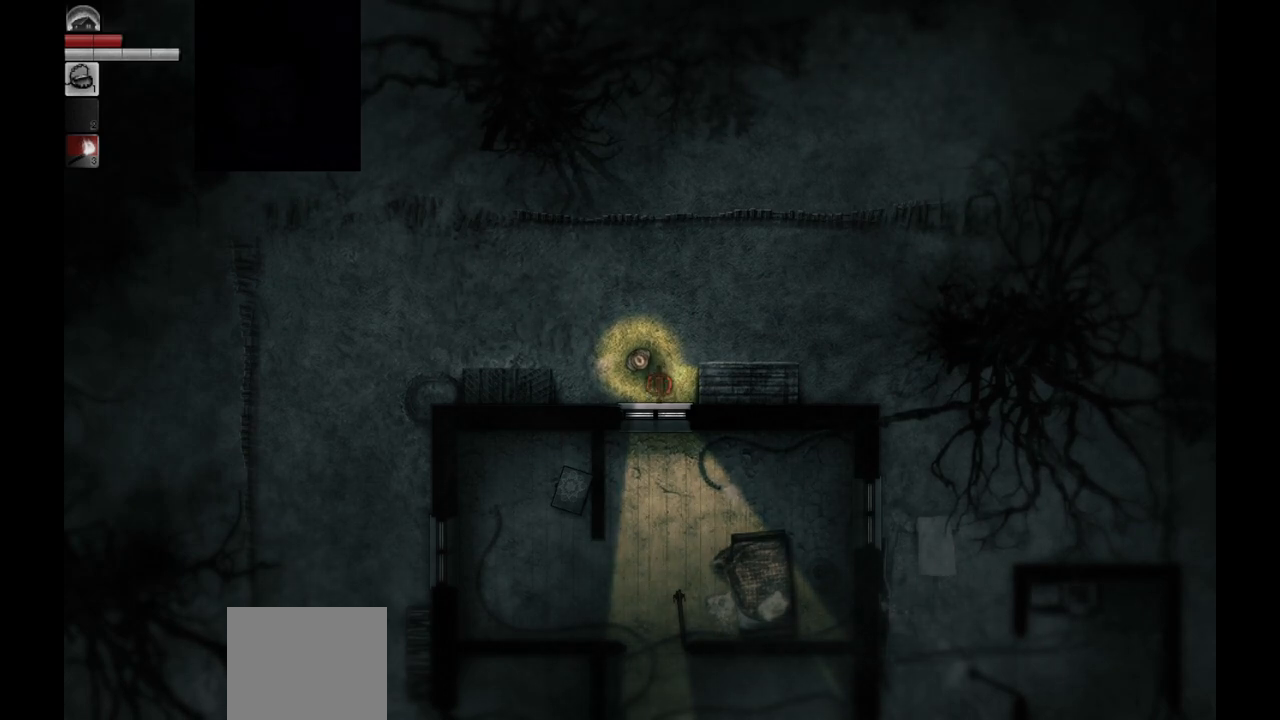
{"buttons": ["L2"], "left_stick": "center", "right_stick": "center", "events": [[300, "L1", "down"], [467, "L1", "up"]]}
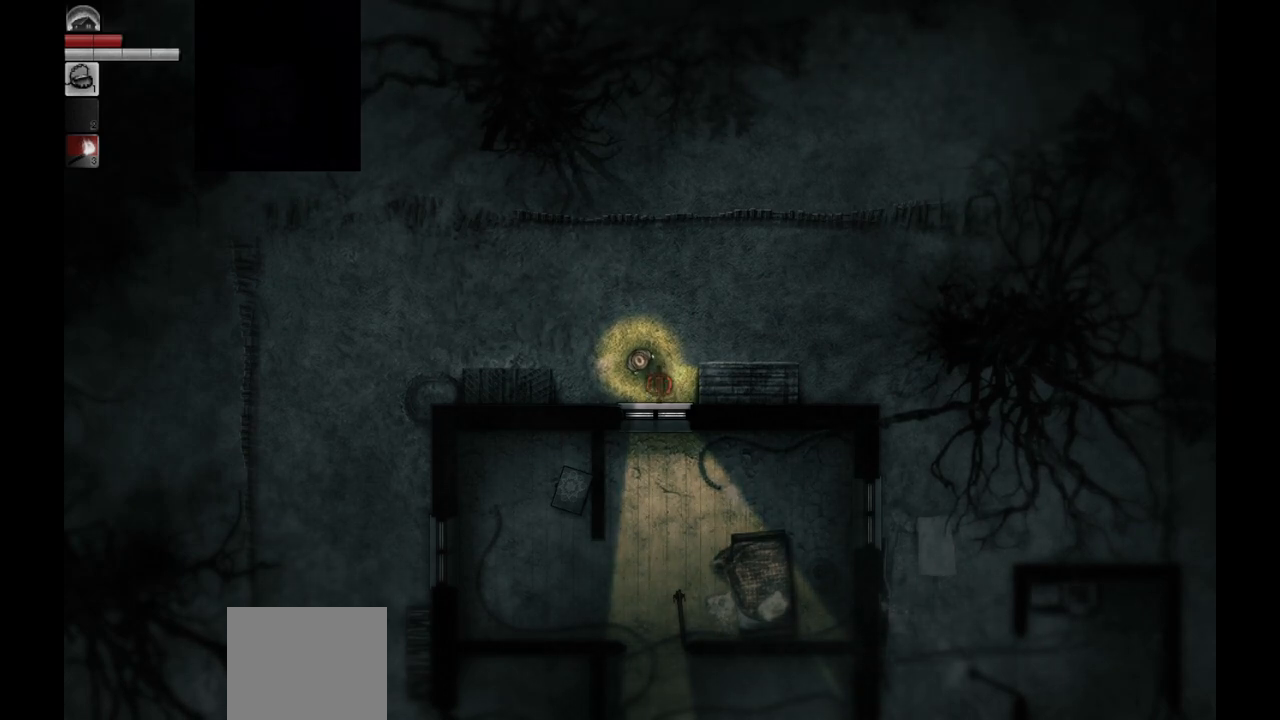
{"buttons": ["L2"], "left_stick": "center", "right_stick": "center", "events": [[333, "CROSS", "down"], [450, "CROSS", "up"]]}
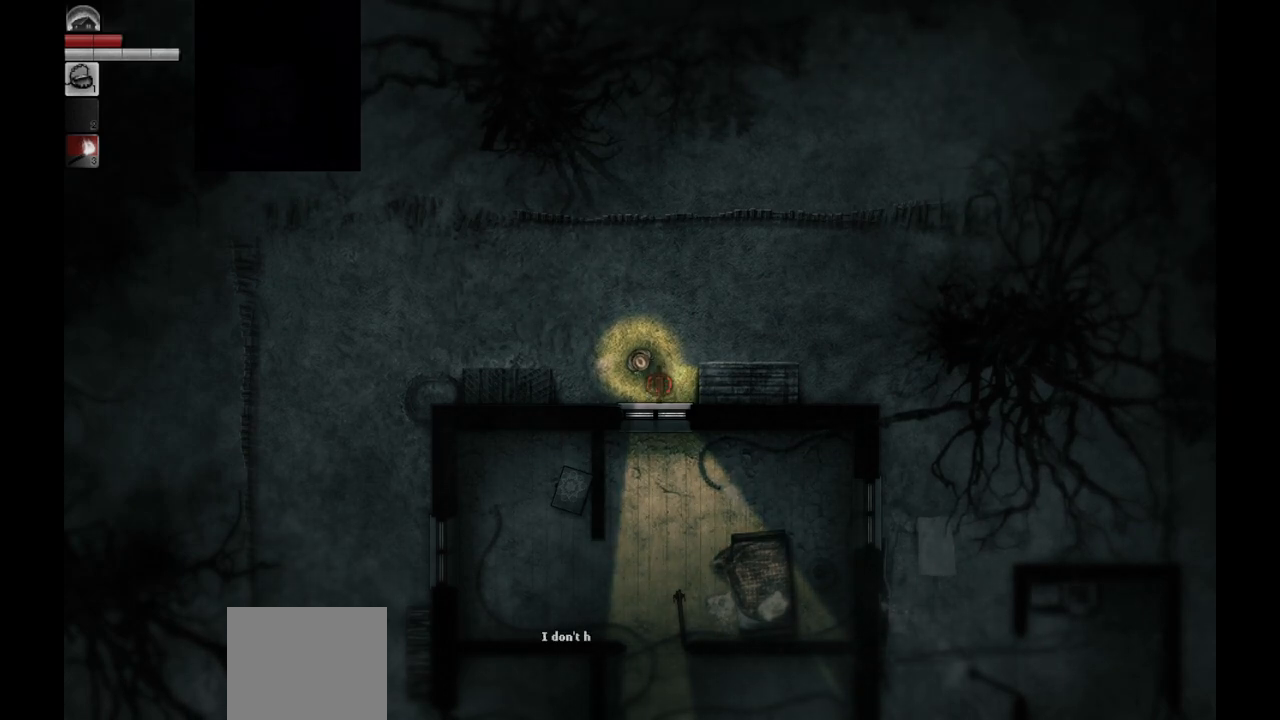
{"buttons": ["L2"], "left_stick": "center", "right_stick": "center", "events": []}
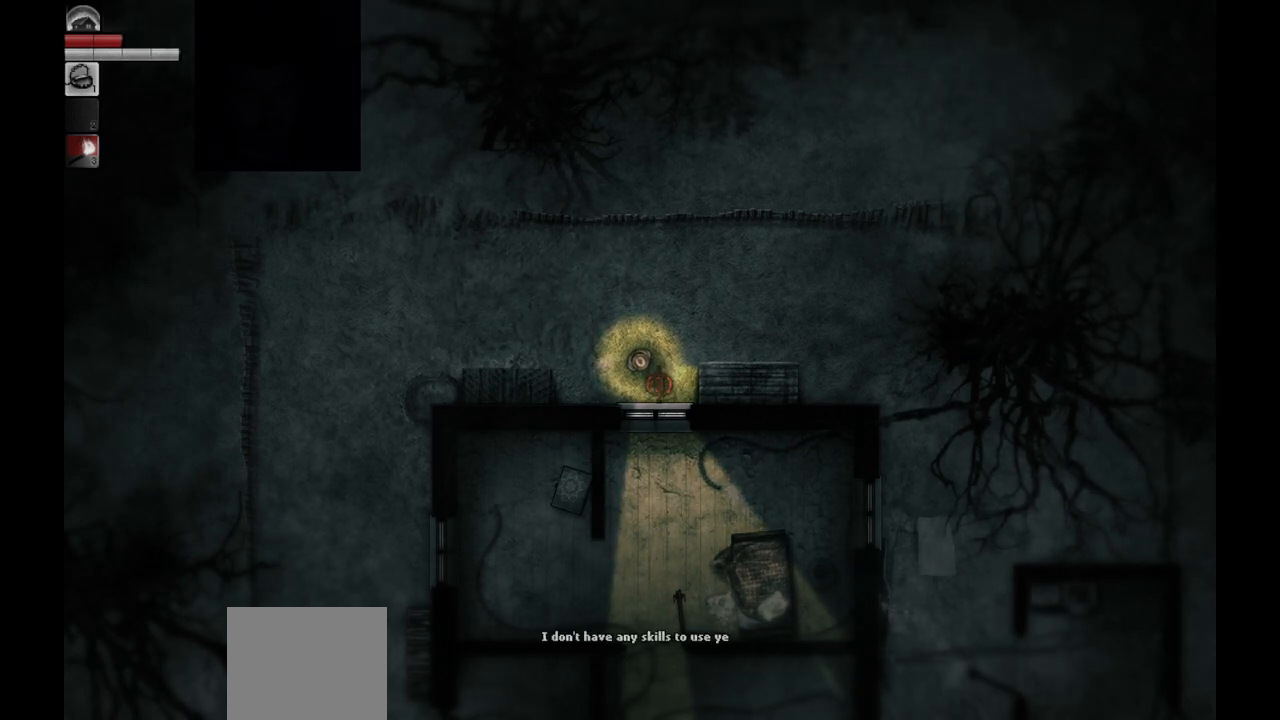
{"buttons": ["L2"], "left_stick": "center", "right_stick": "center", "events": []}
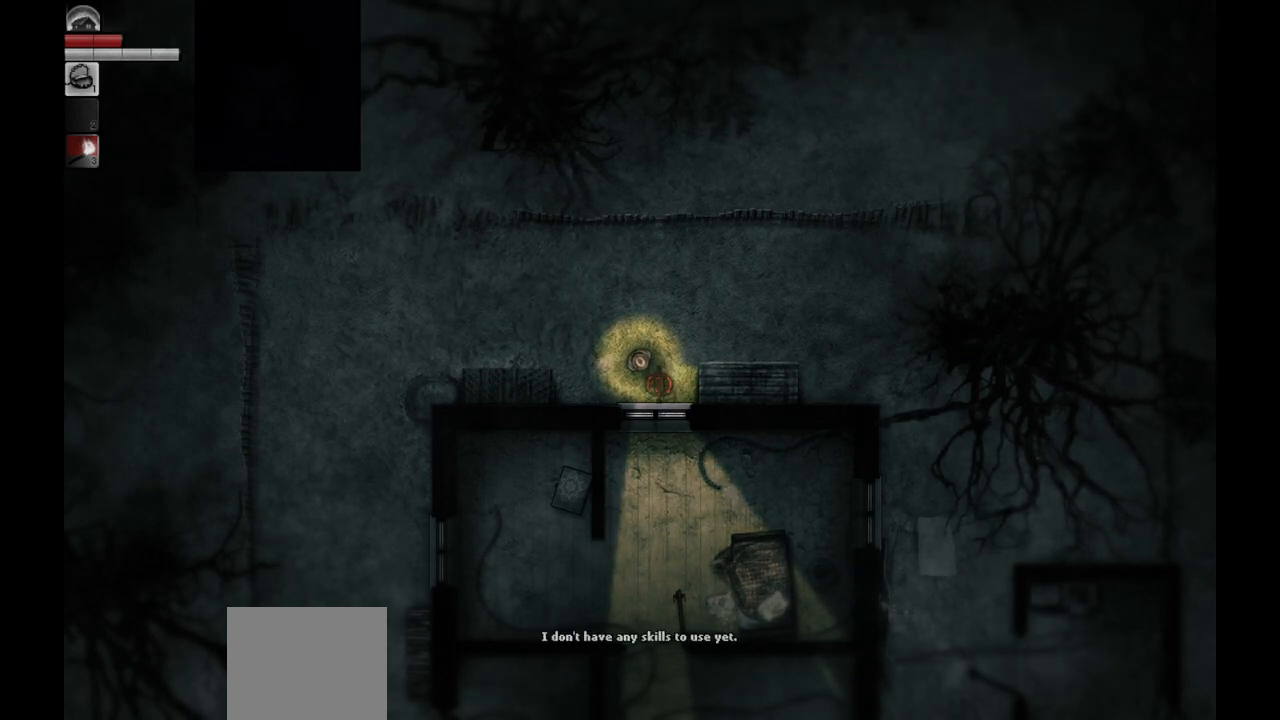
{"buttons": ["L2"], "left_stick": "up-right", "right_stick": "center", "events": [[167, "left_stick", "up-left"], [450, "left_stick", "up-right"]]}
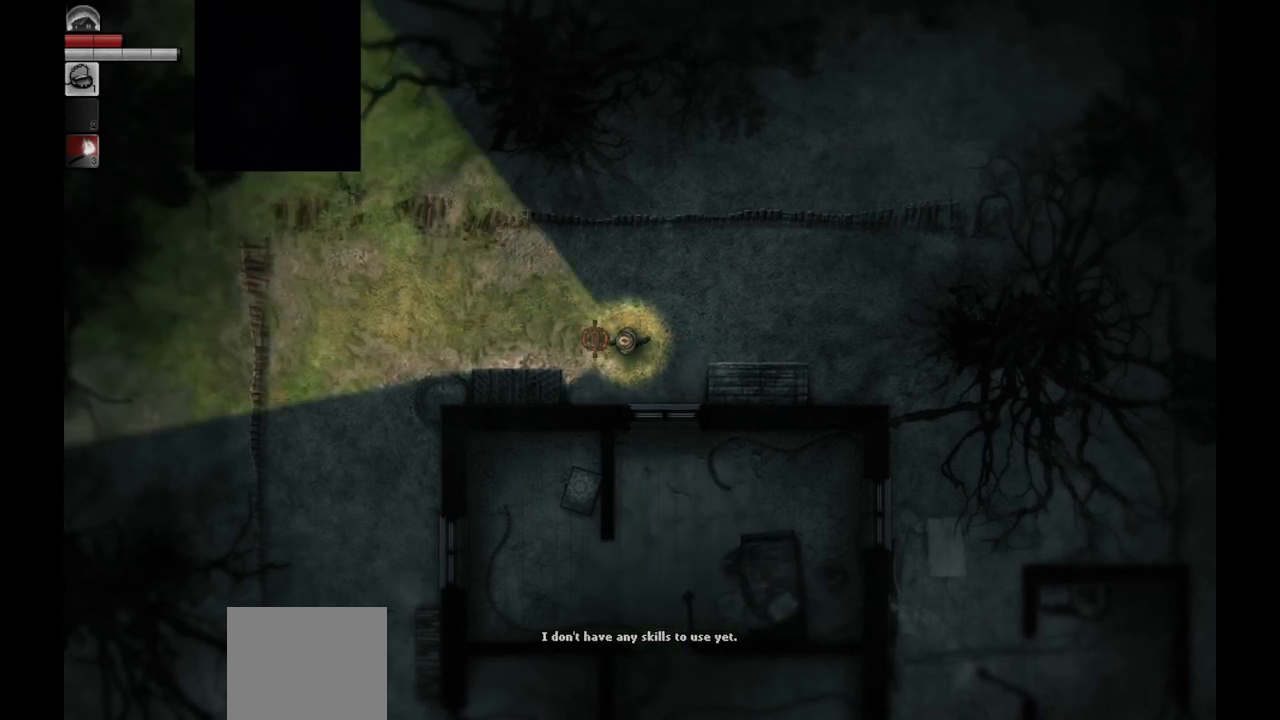
{"buttons": ["L2"], "left_stick": "center", "right_stick": "center", "events": [[117, "left_stick", "center"], [367, "left_stick", "down"], [500, "left_stick", "center"]]}
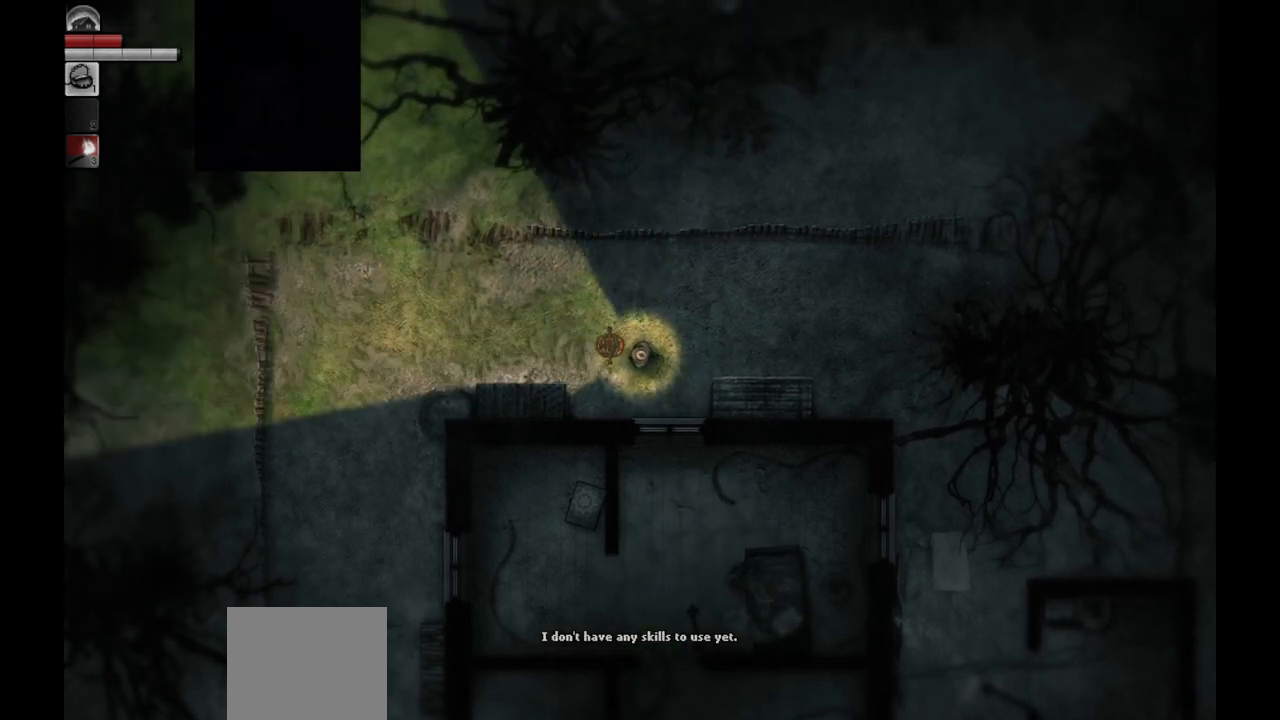
{"buttons": ["L2"], "left_stick": "center", "right_stick": "center", "events": [[200, "left_stick", "right"], [367, "left_stick", "center"]]}
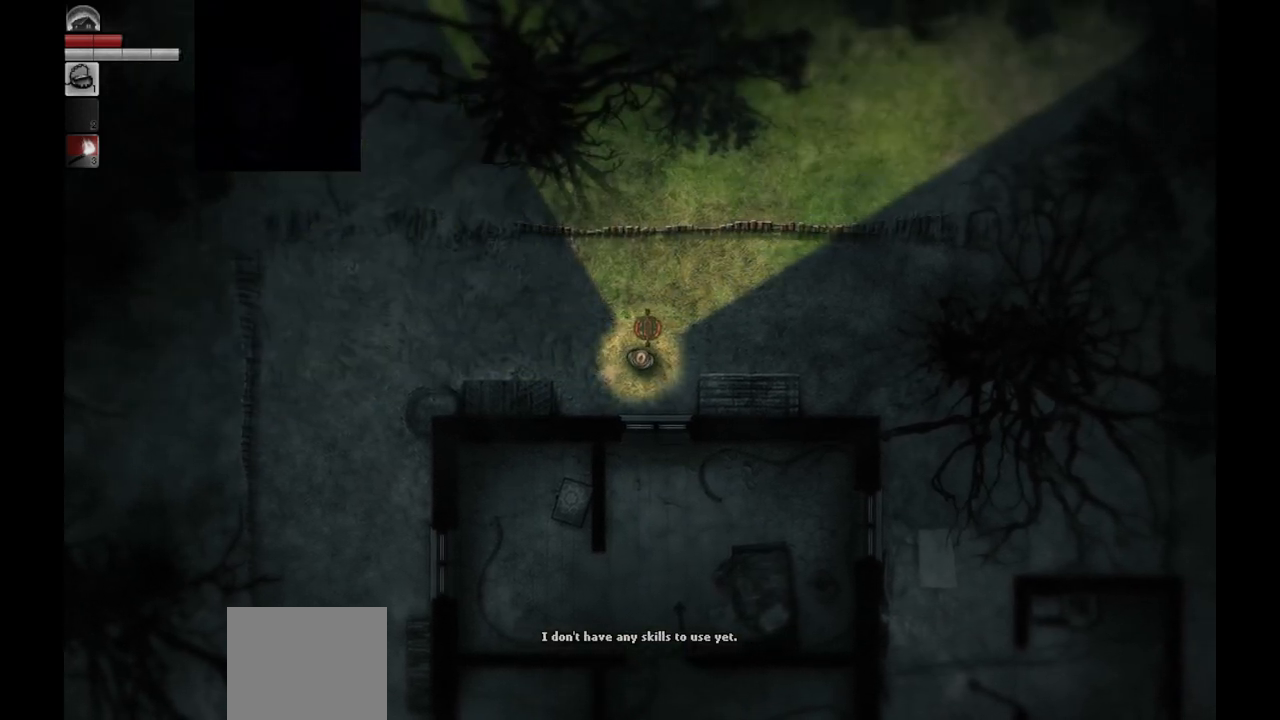
{"buttons": ["L2"], "left_stick": "center", "right_stick": "center", "events": [[100, "left_stick", "down"], [167, "left_stick", "down-left"], [300, "left_stick", "center"]]}
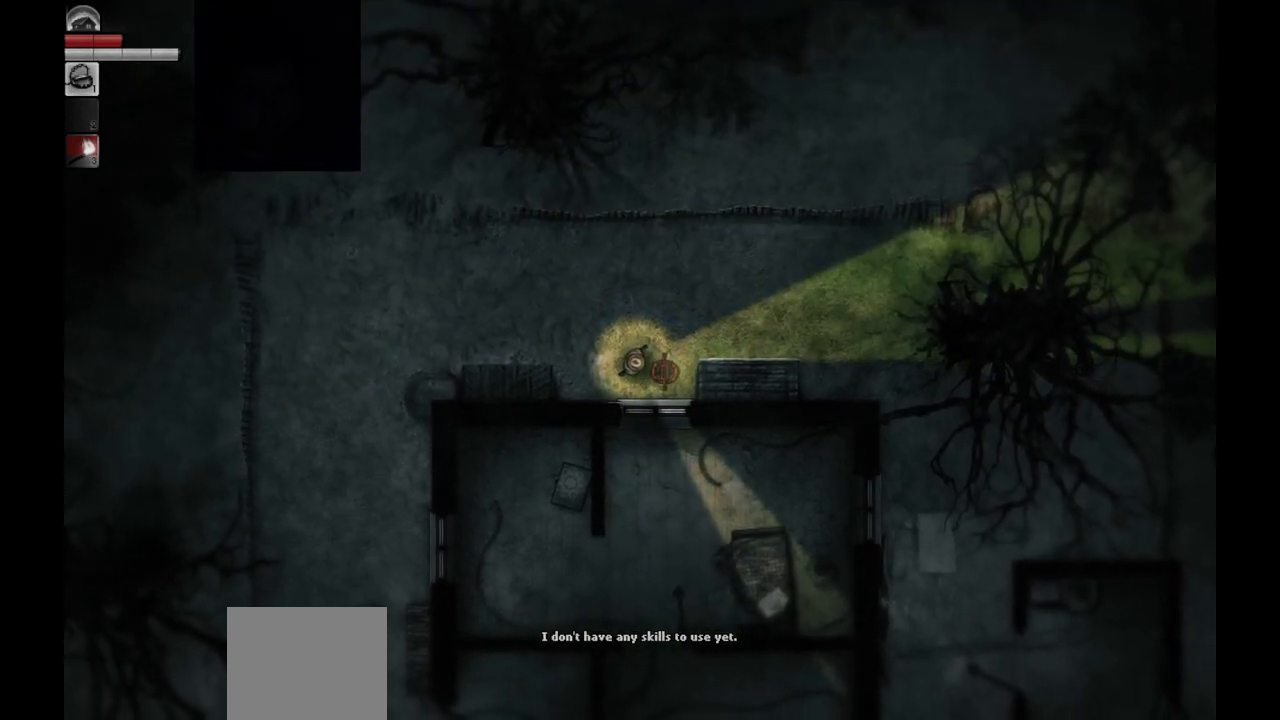
{"buttons": ["L2"], "left_stick": "up-left", "right_stick": "center", "events": [[183, "left_stick", "left"], [283, "left_stick", "center"], [467, "left_stick", "up-left"]]}
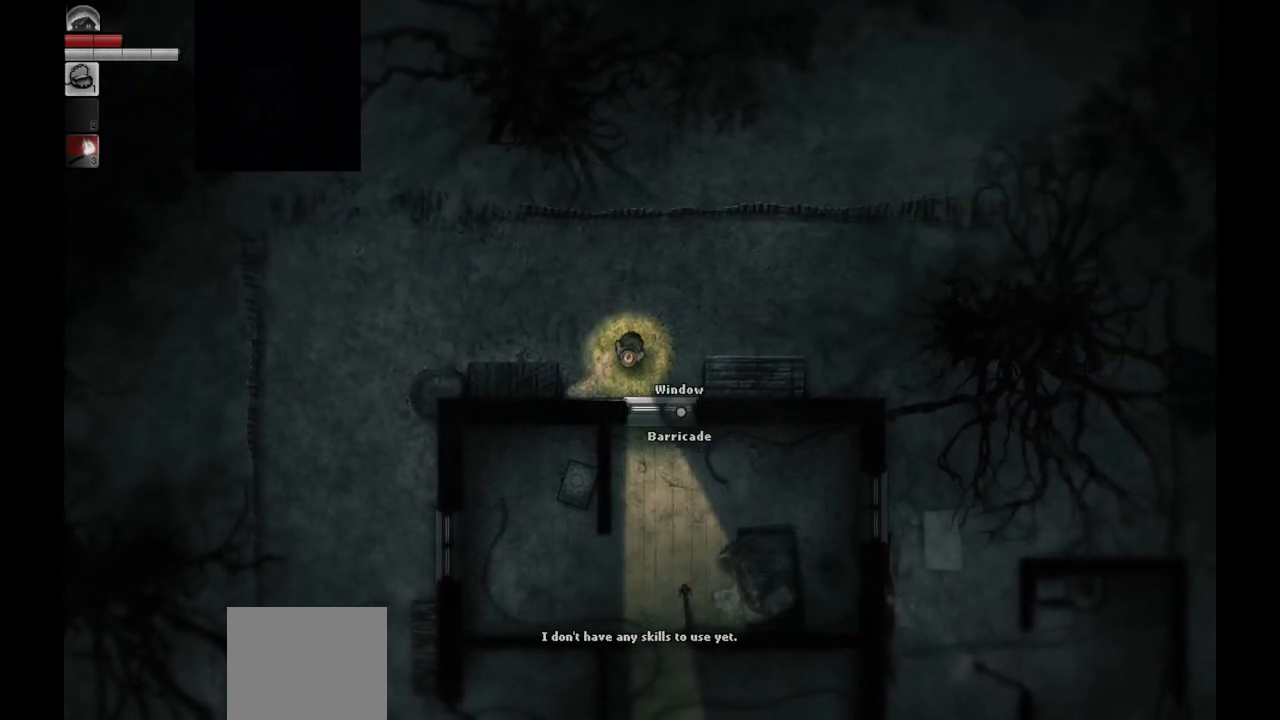
{"buttons": ["L2"], "left_stick": "center", "right_stick": "center", "events": [[200, "left_stick", "down-left"], [350, "left_stick", "down-right"], [500, "left_stick", "center"]]}
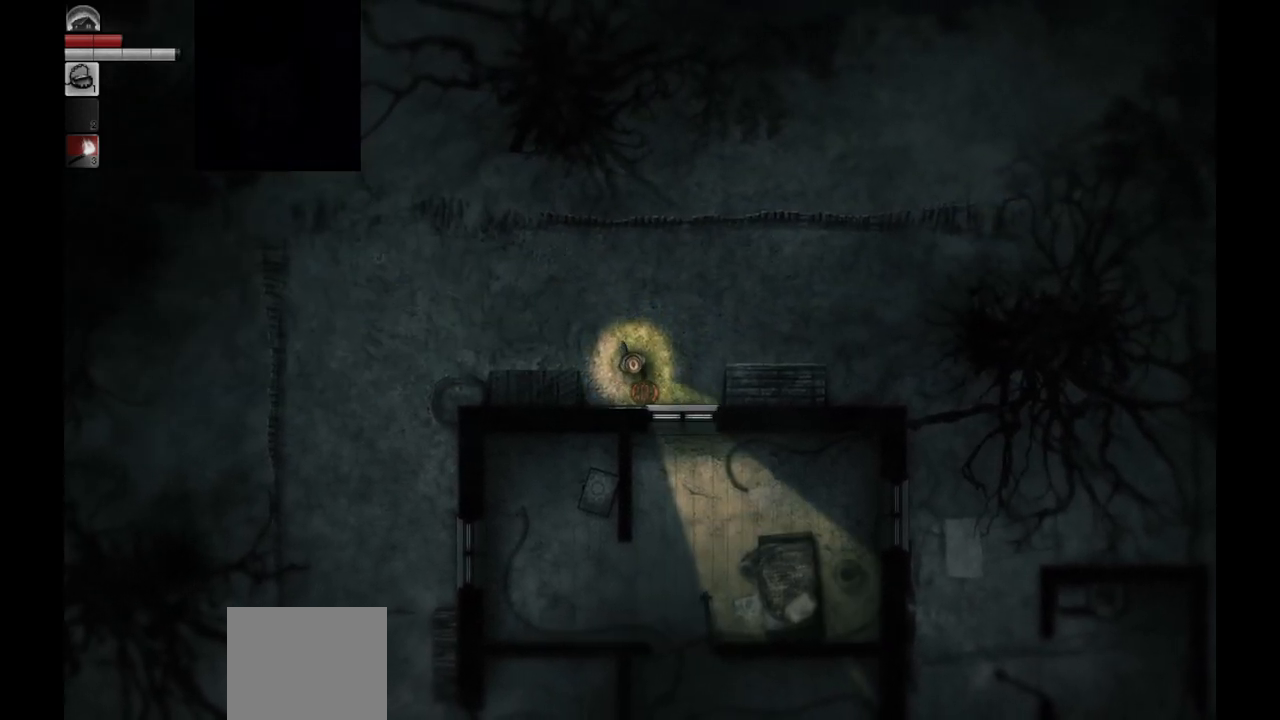
{"buttons": ["L2"], "left_stick": "center", "right_stick": "center", "events": [[233, "left_stick", "up"], [317, "left_stick", "center"]]}
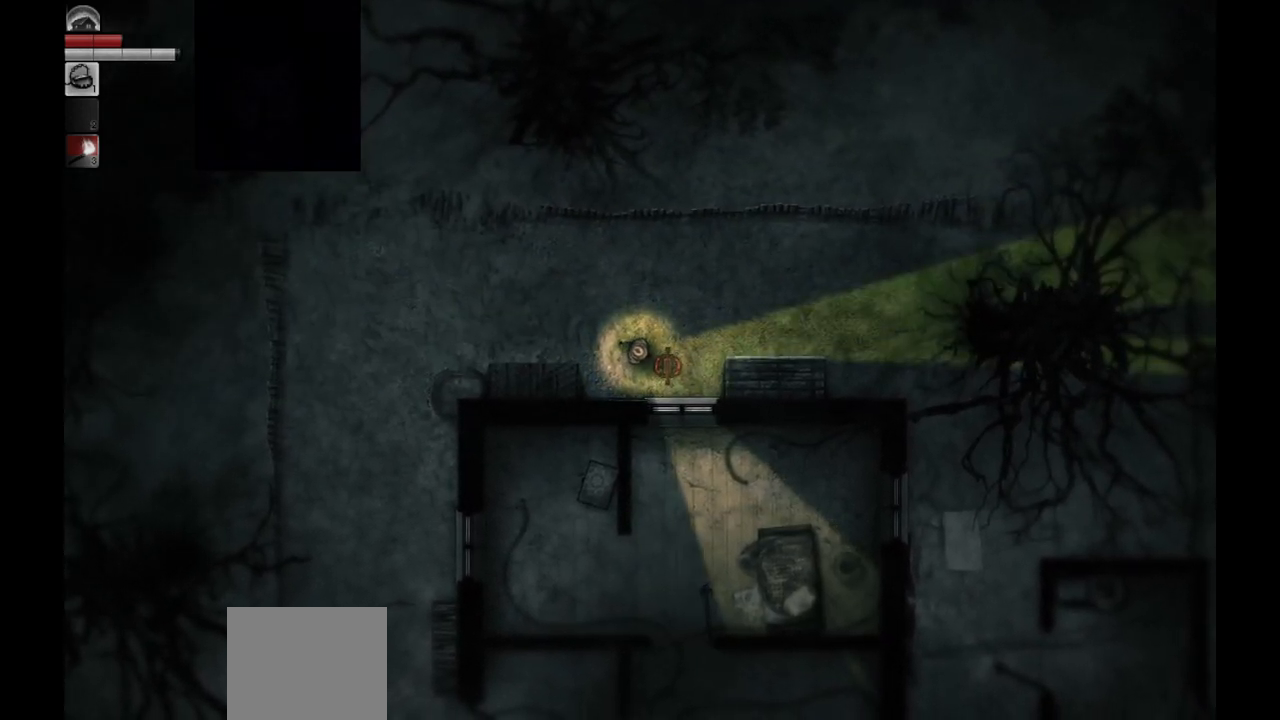
{"buttons": ["L2"], "left_stick": "center", "right_stick": "center", "events": []}
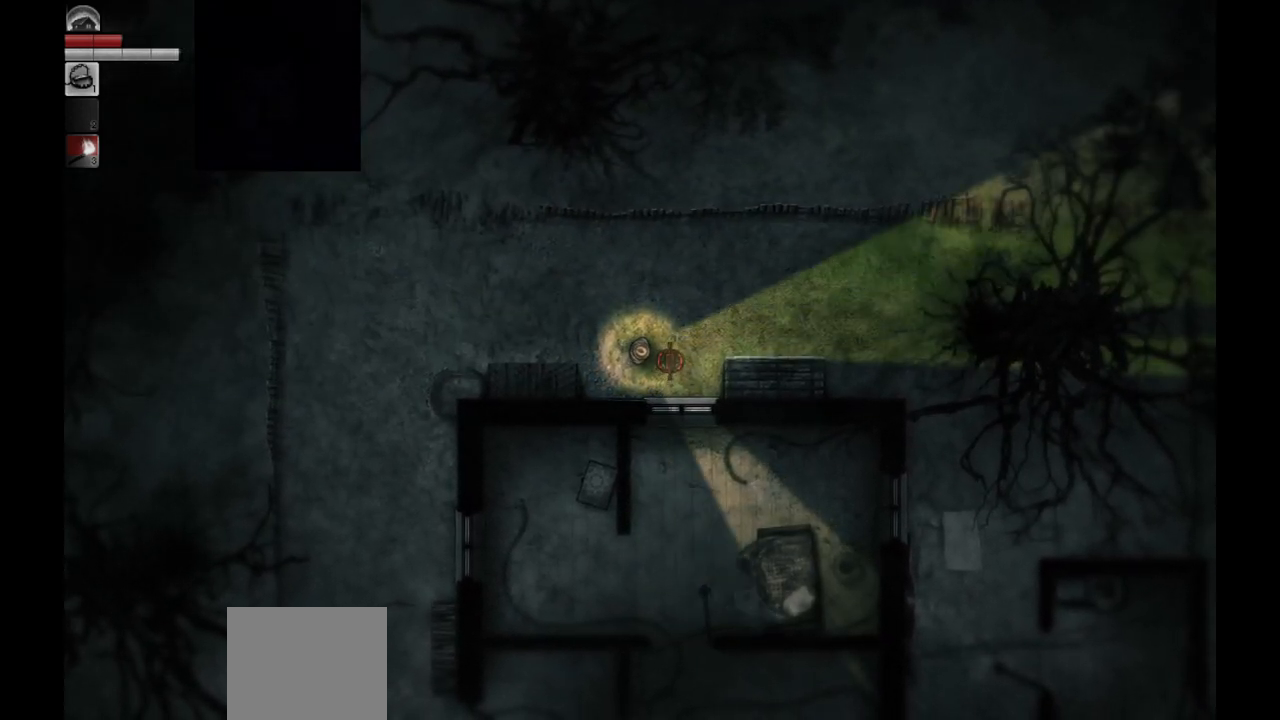
{"buttons": ["L2"], "left_stick": "center", "right_stick": "center", "events": []}
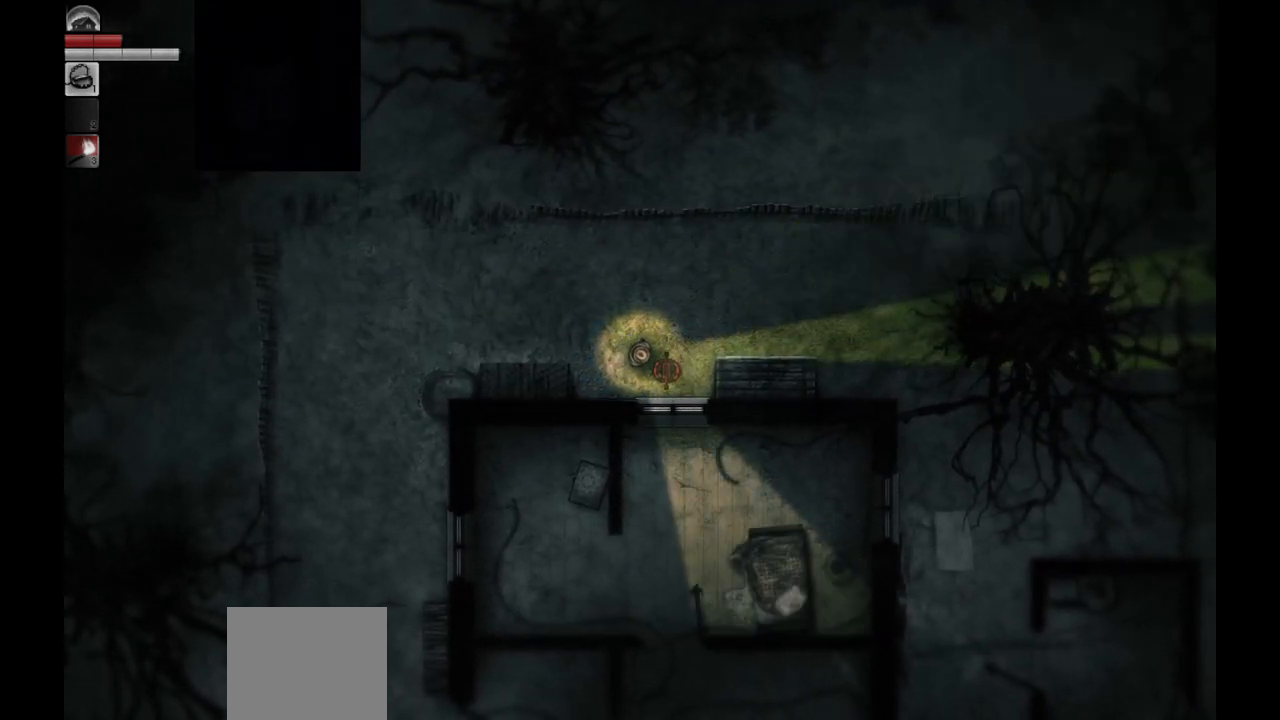
{"buttons": ["CROSS", "L2"], "left_stick": "center", "right_stick": "center", "events": [[450, "CROSS", "down"]]}
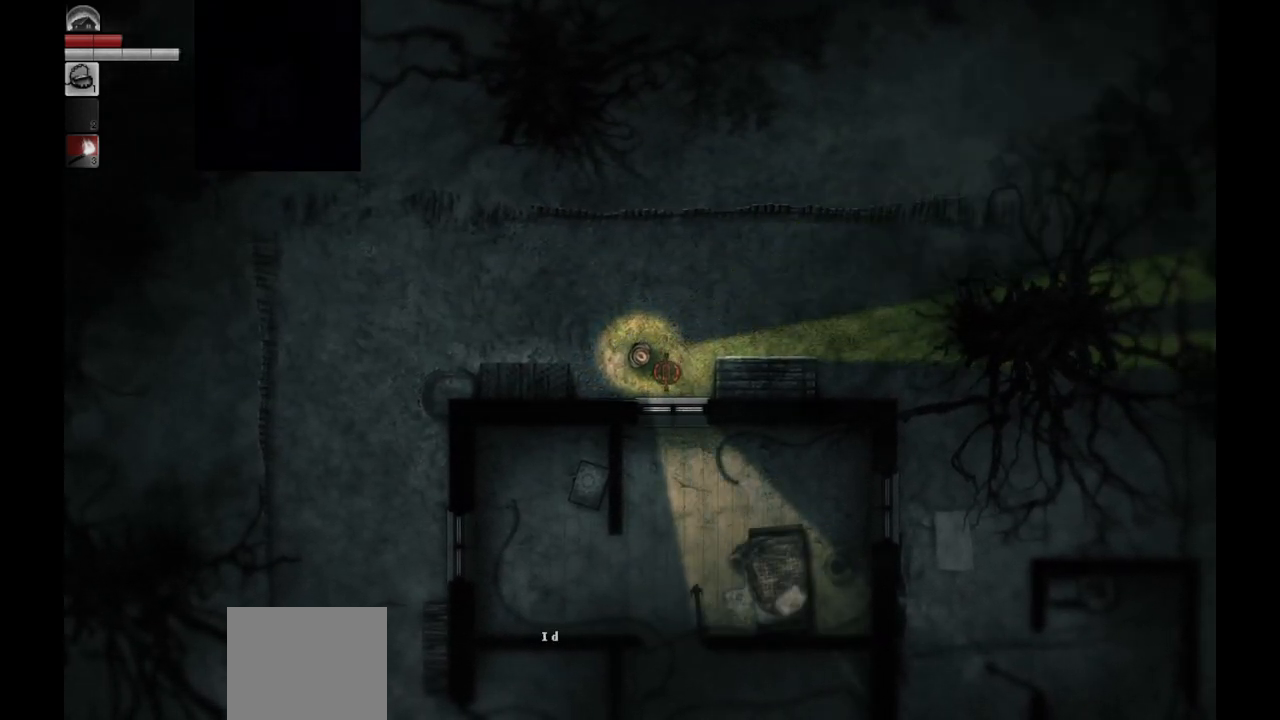
{"buttons": ["L2"], "left_stick": "center", "right_stick": "center", "events": [[133, "CROSS", "up"]]}
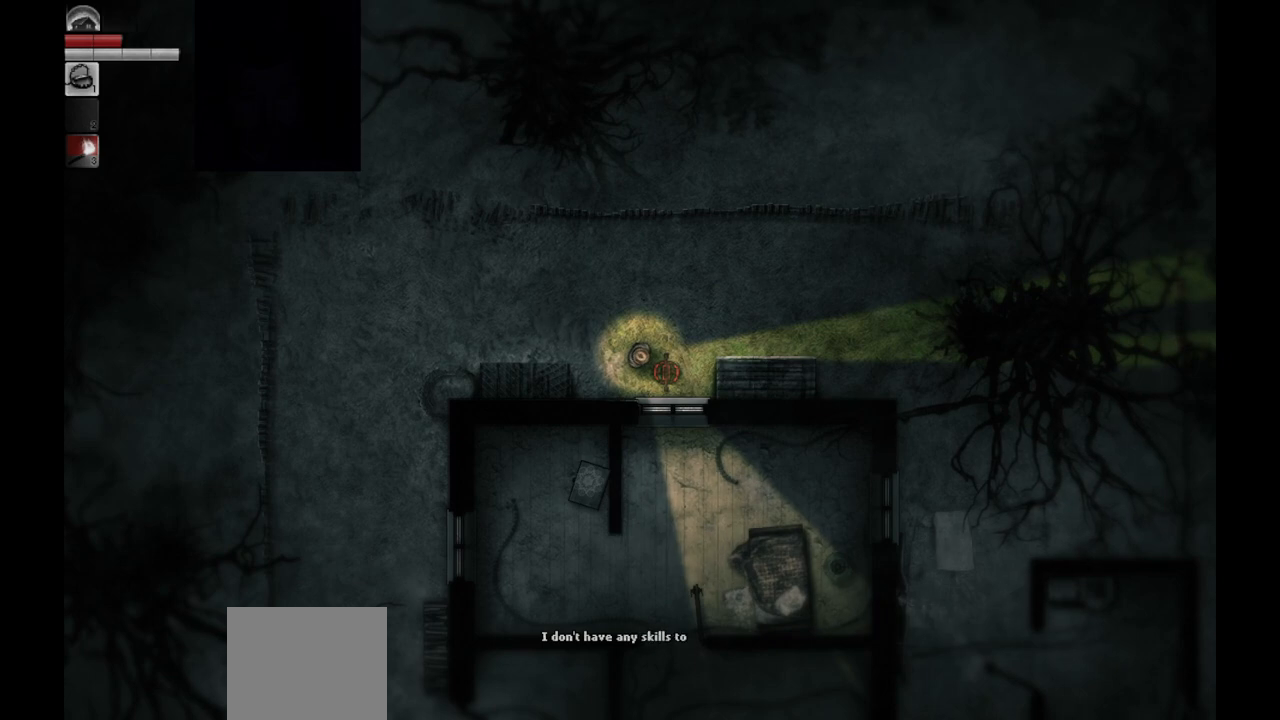
{"buttons": ["L2"], "left_stick": "center", "right_stick": "center", "events": [[67, "CIRCLE", "down"], [267, "CIRCLE", "up"]]}